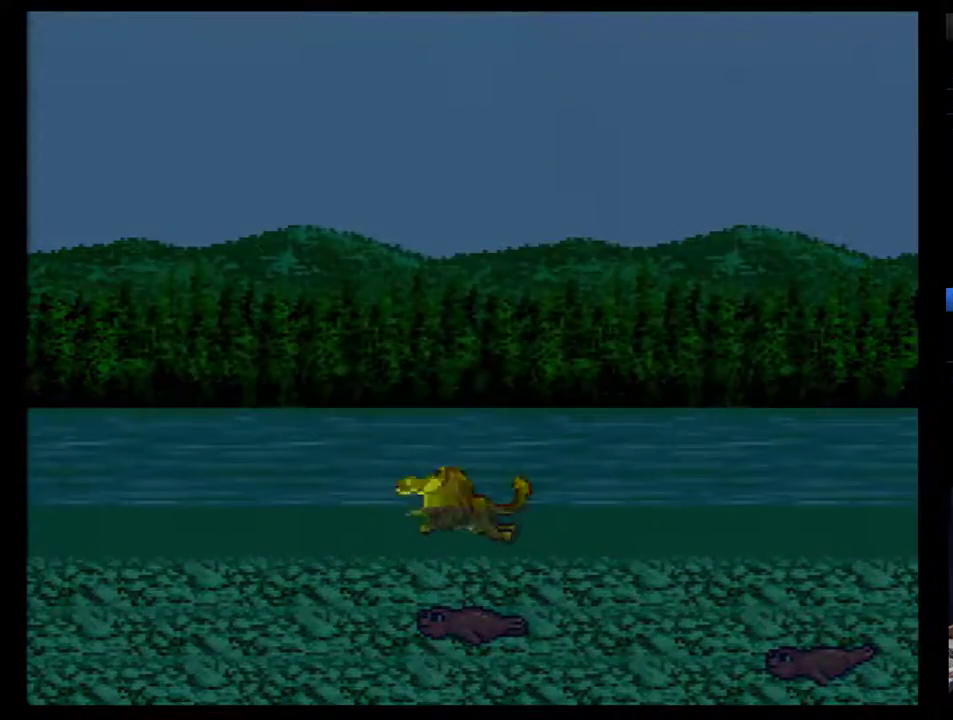
Gameplay with a controller (Nintendo layout); each line is a JSON object with the inputs held at the frame after it. "events" lists button and stick changes between this image and that frame as [ms after this image, input, new state], when the widget could be followed in between. Not read: L3 R3.
{"buttons": ["DPAD_LEFT"], "events": [[67, "DPAD_LEFT", "down"], [117, "DPAD_LEFT", "up"], [217, "DPAD_LEFT", "down"], [283, "DPAD_LEFT", "up"], [350, "DPAD_LEFT", "down"], [400, "DPAD_LEFT", "up"], [500, "DPAD_LEFT", "down"]]}
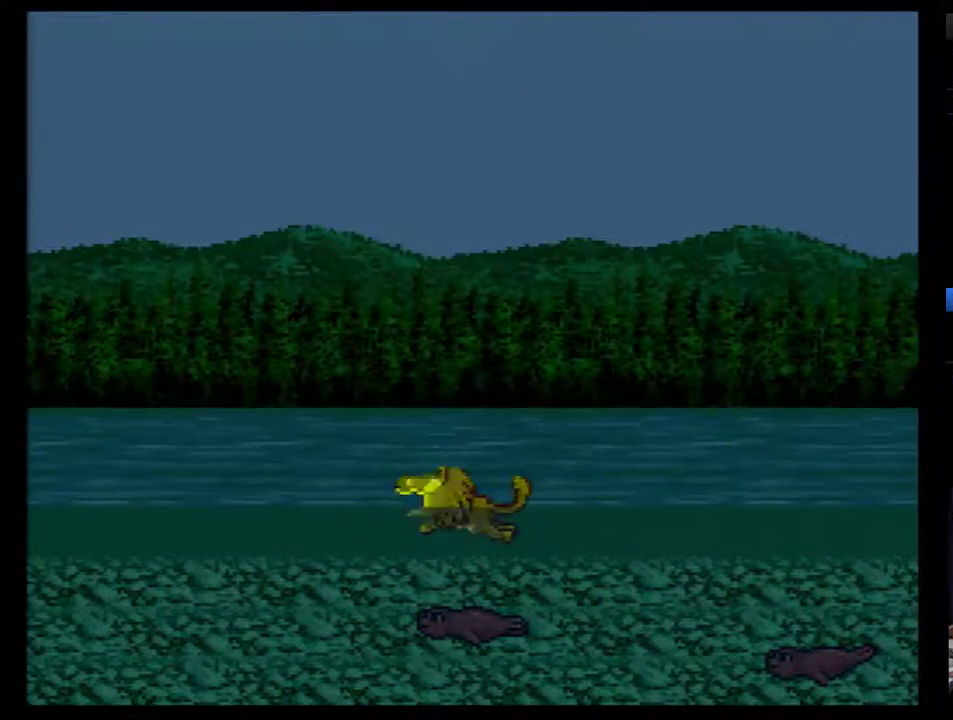
{"buttons": [], "events": [[67, "DPAD_LEFT", "up"], [133, "DPAD_LEFT", "down"], [183, "DPAD_LEFT", "up"], [283, "DPAD_LEFT", "down"], [467, "DPAD_LEFT", "up"]]}
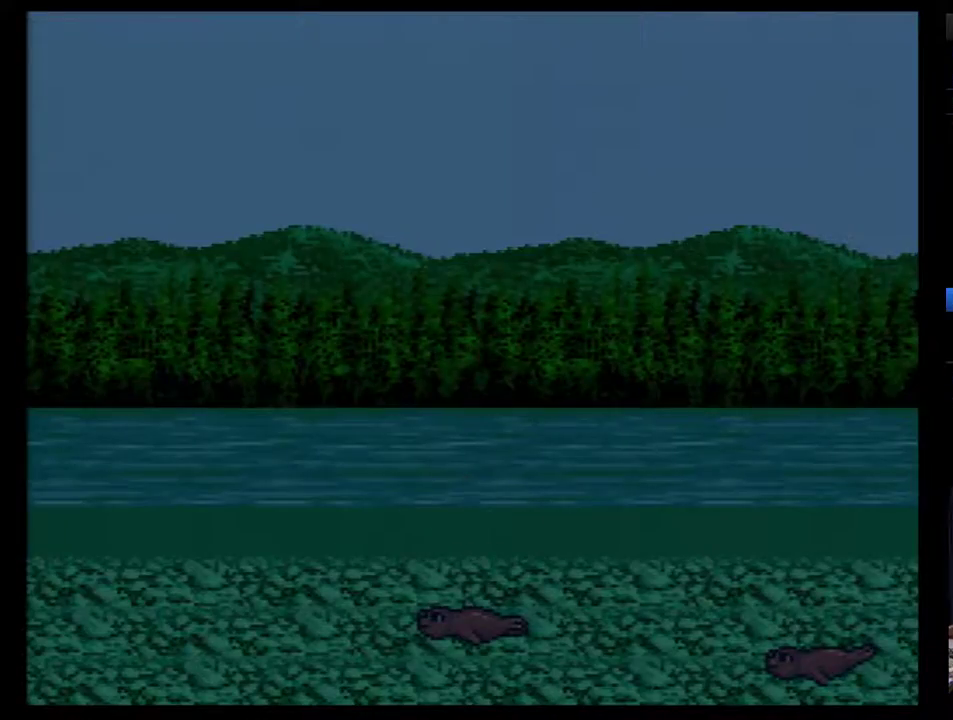
{"buttons": ["DPAD_LEFT"], "events": [[133, "DPAD_LEFT", "down"], [183, "DPAD_LEFT", "up"], [250, "DPAD_LEFT", "down"]]}
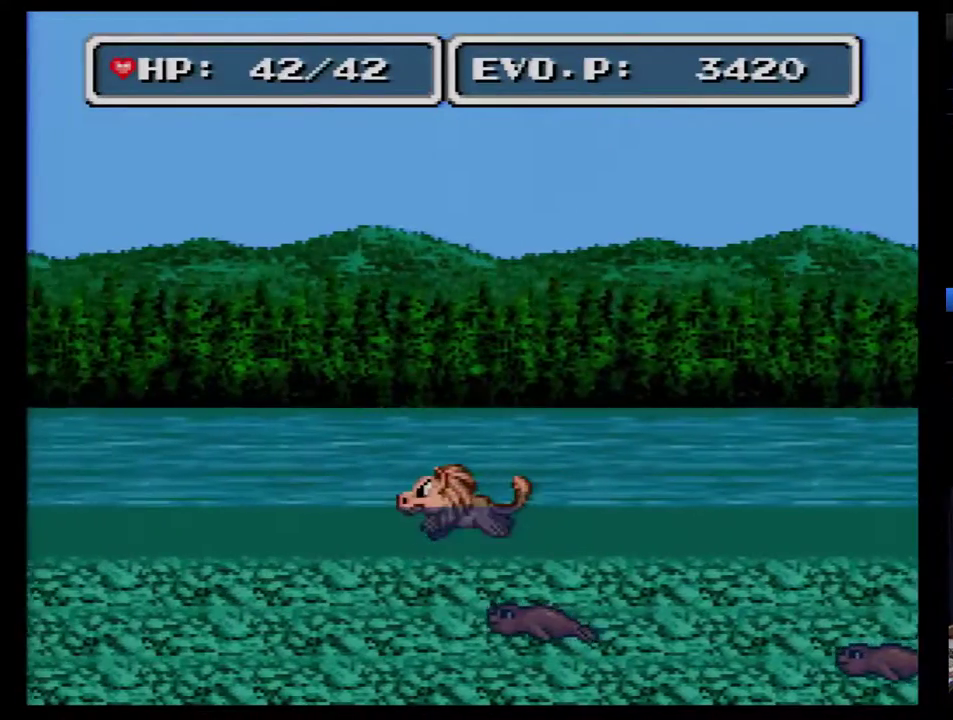
{"buttons": [], "events": [[33, "DPAD_LEFT", "up"]]}
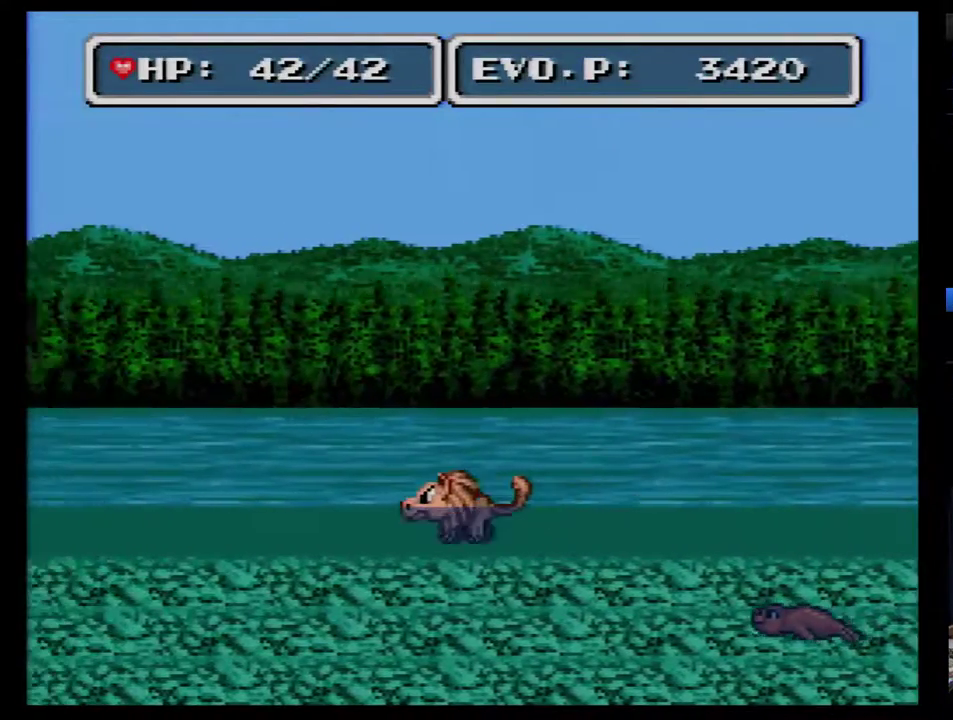
{"buttons": [], "events": []}
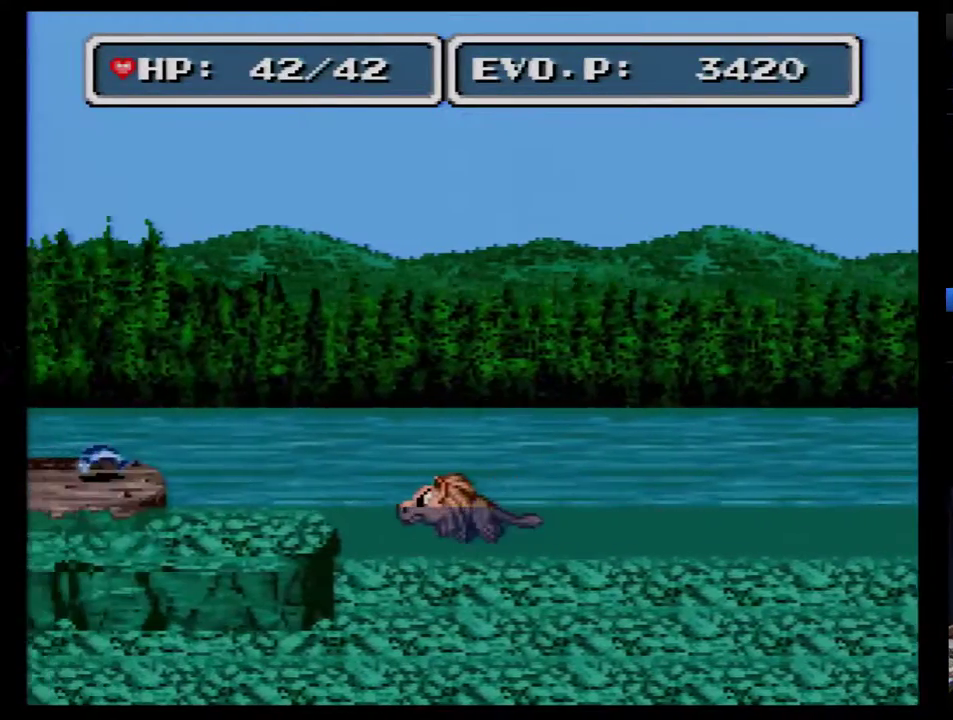
{"buttons": ["B"], "events": [[217, "B", "down"]]}
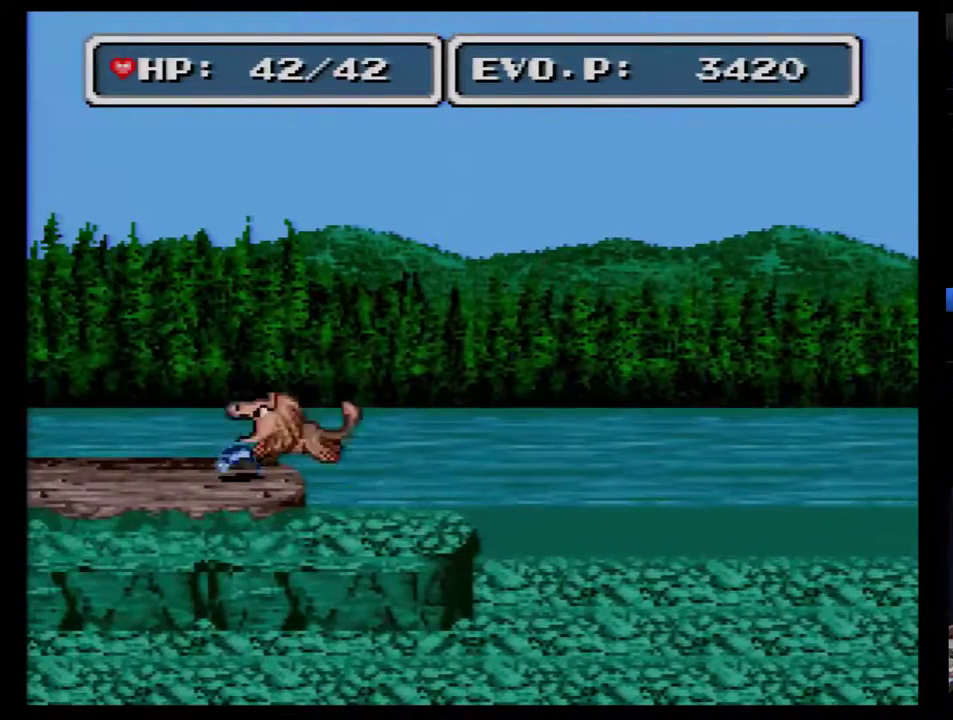
{"buttons": ["B"], "events": []}
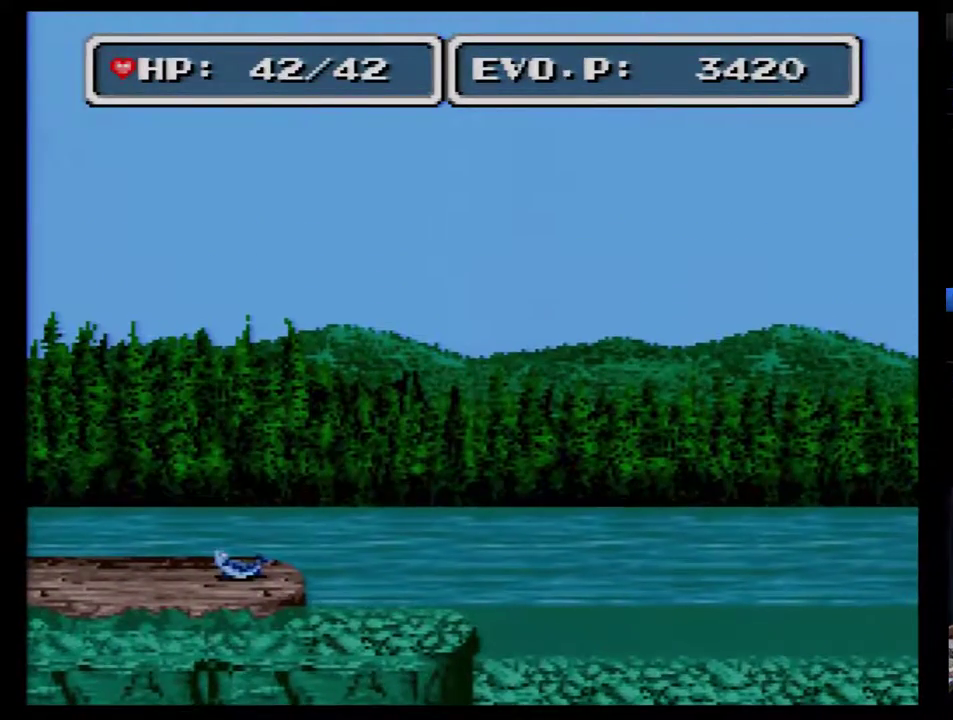
{"buttons": ["B"], "events": []}
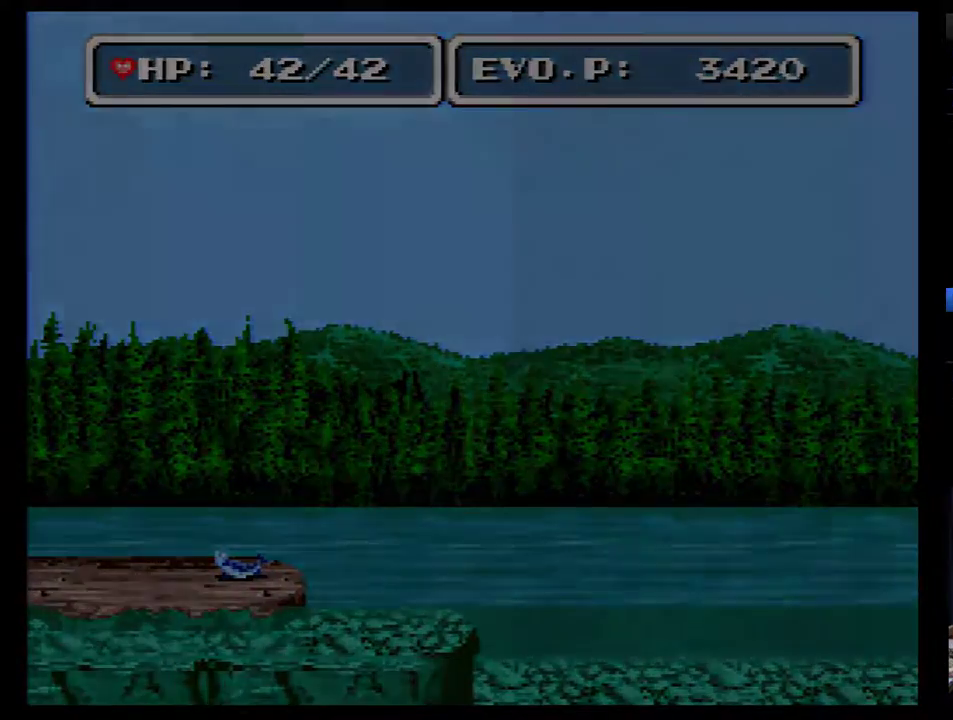
{"buttons": ["B"], "events": []}
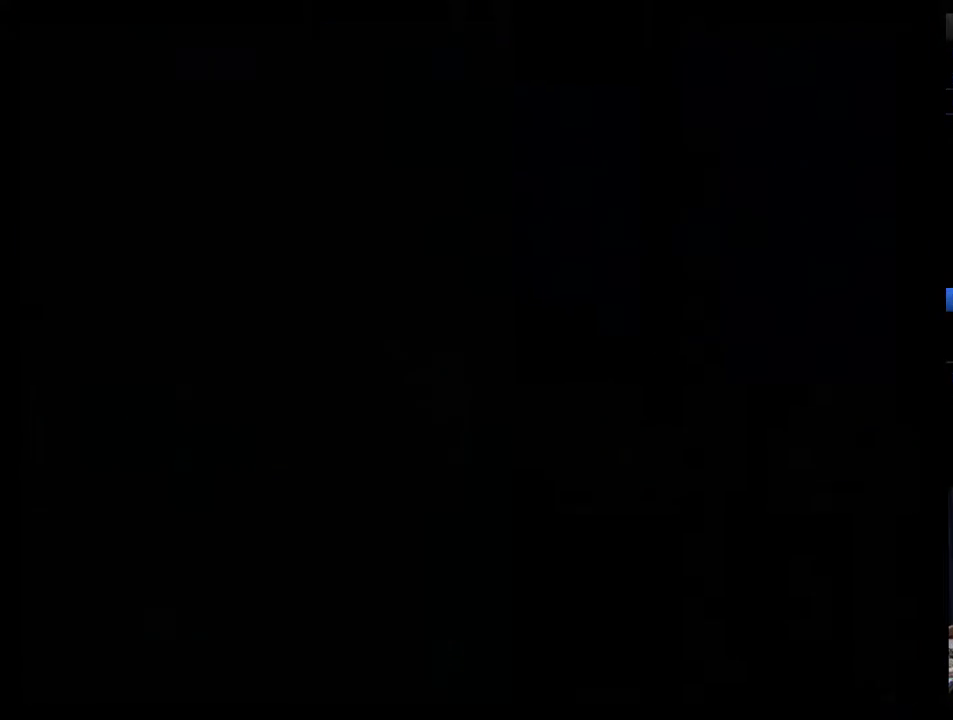
{"buttons": [], "events": [[300, "B", "up"]]}
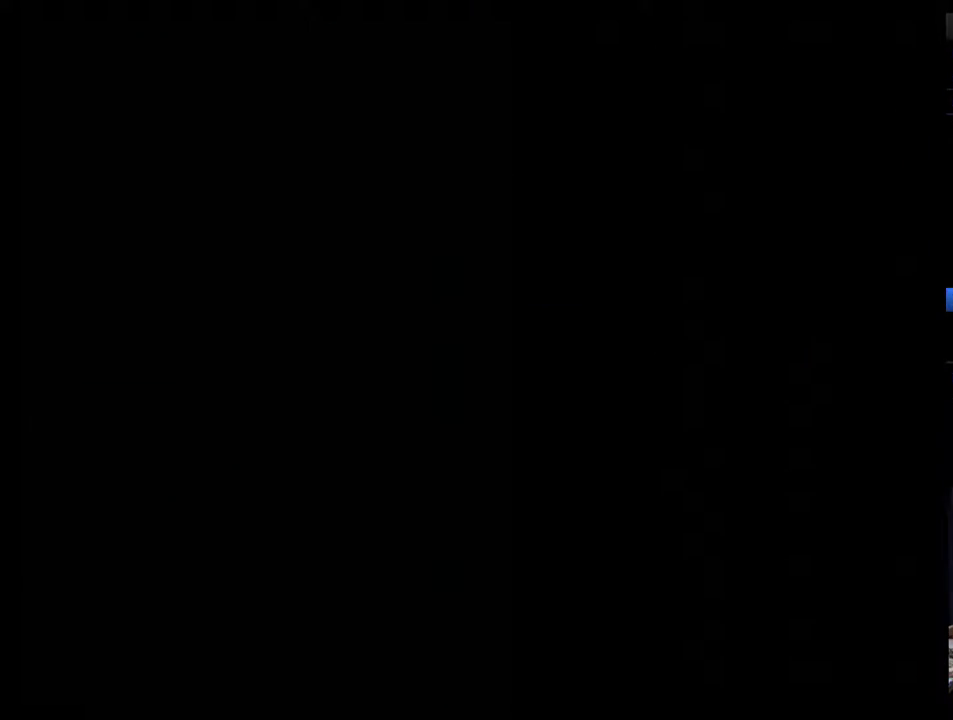
{"buttons": [], "events": []}
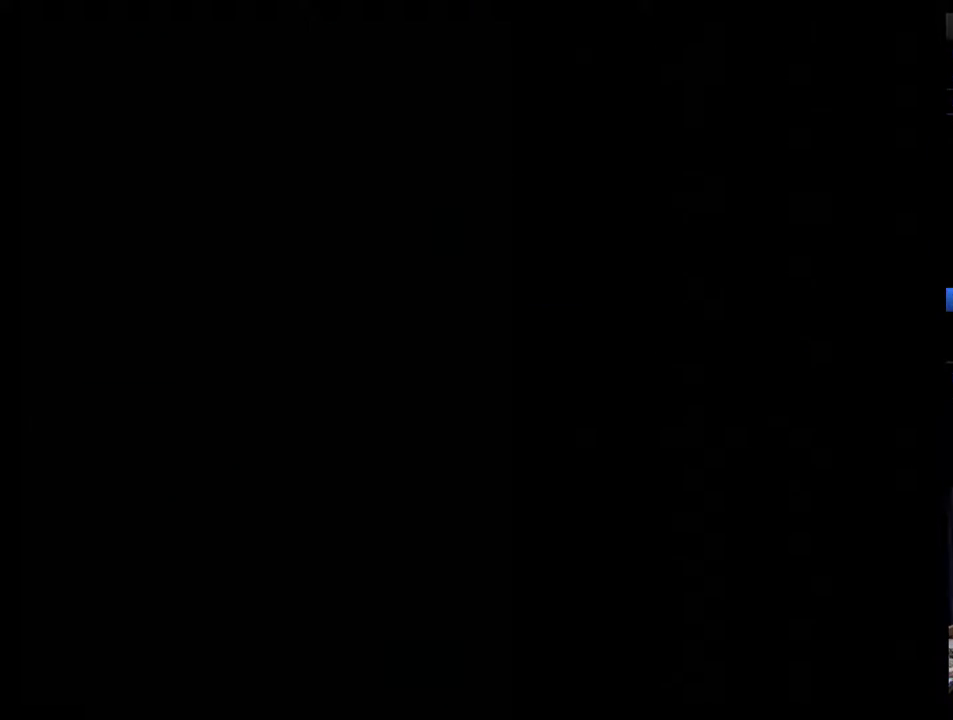
{"buttons": ["B"], "events": [[267, "B", "down"], [317, "B", "up"], [383, "B", "down"], [450, "B", "up"], [500, "B", "down"]]}
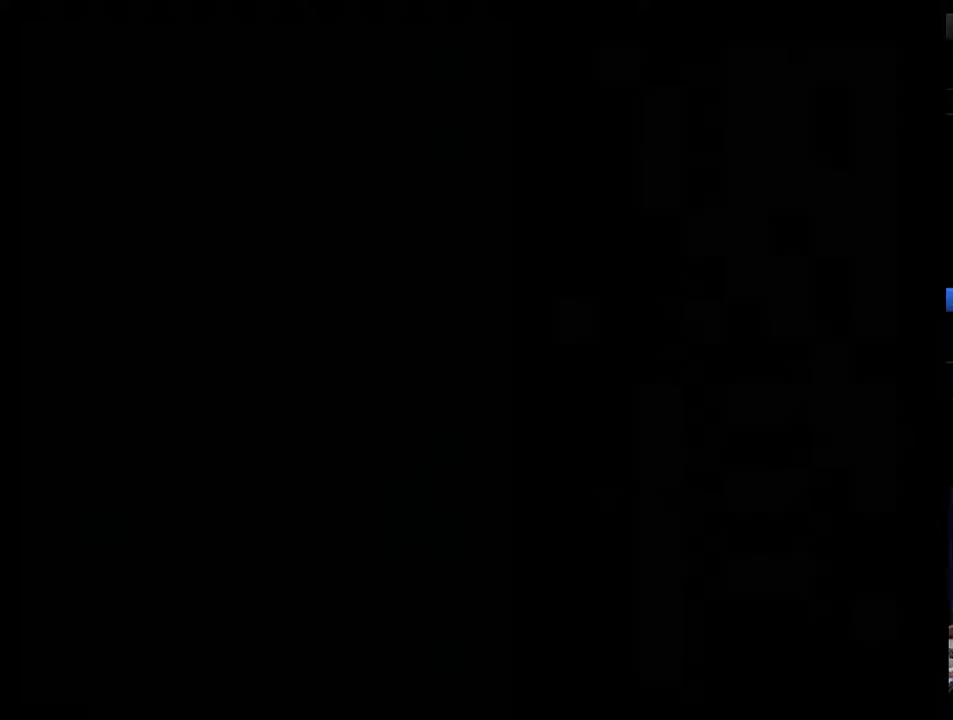
{"buttons": [], "events": [[67, "B", "up"], [133, "B", "down"], [183, "B", "up"]]}
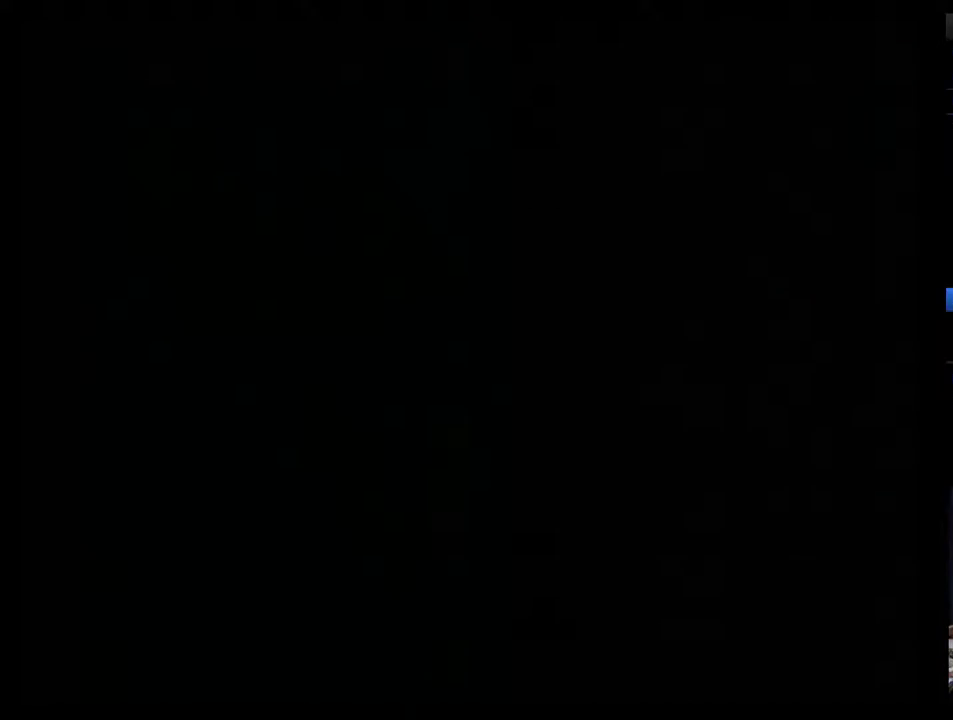
{"buttons": [], "events": []}
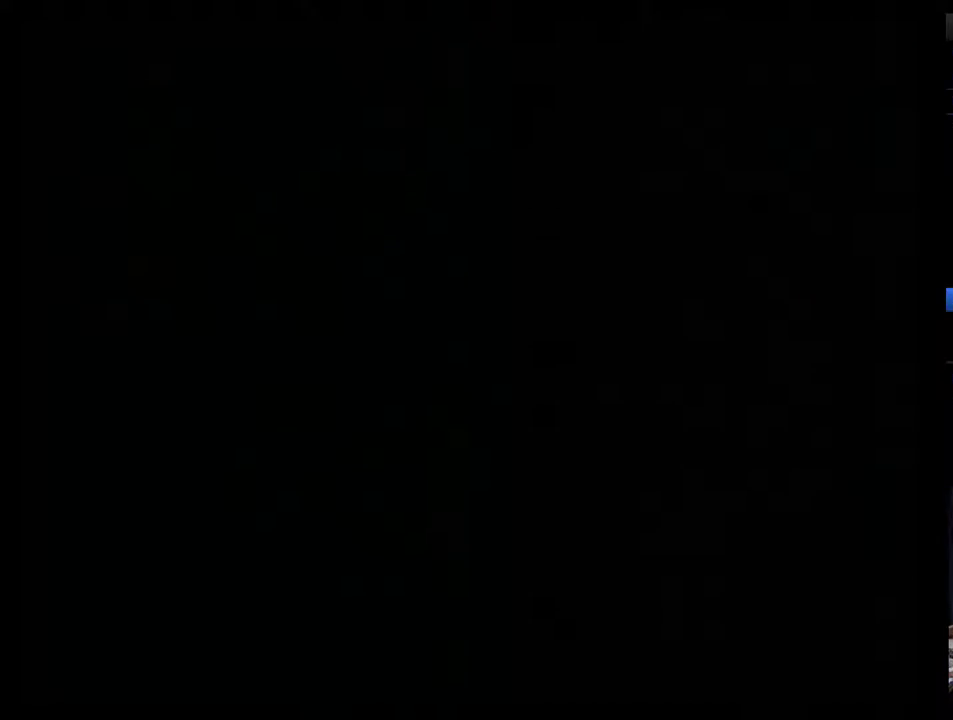
{"buttons": [], "events": []}
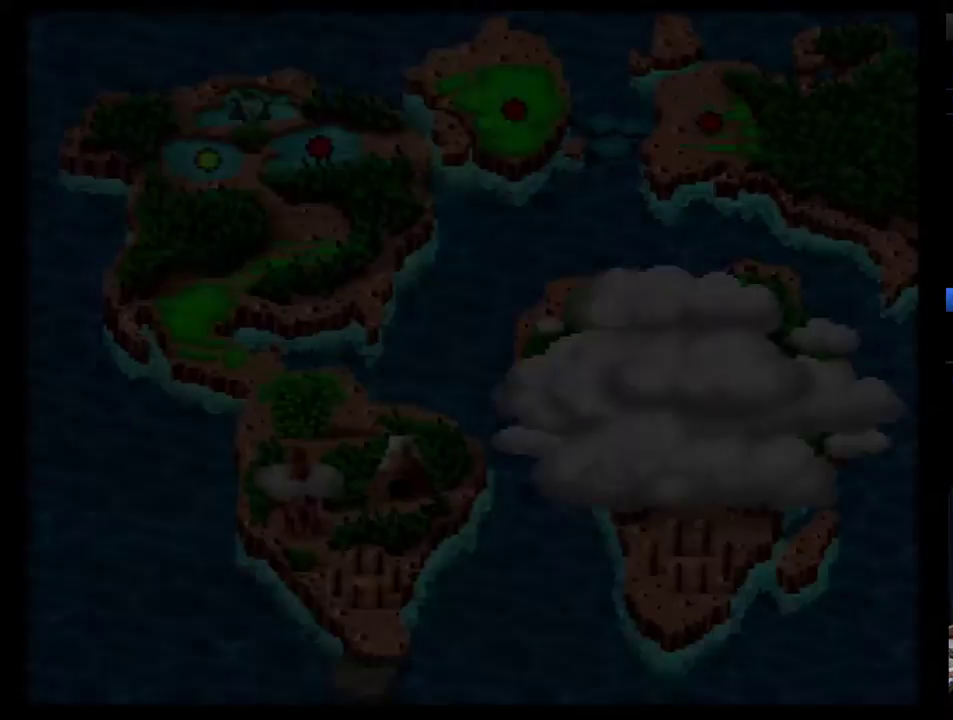
{"buttons": [], "events": []}
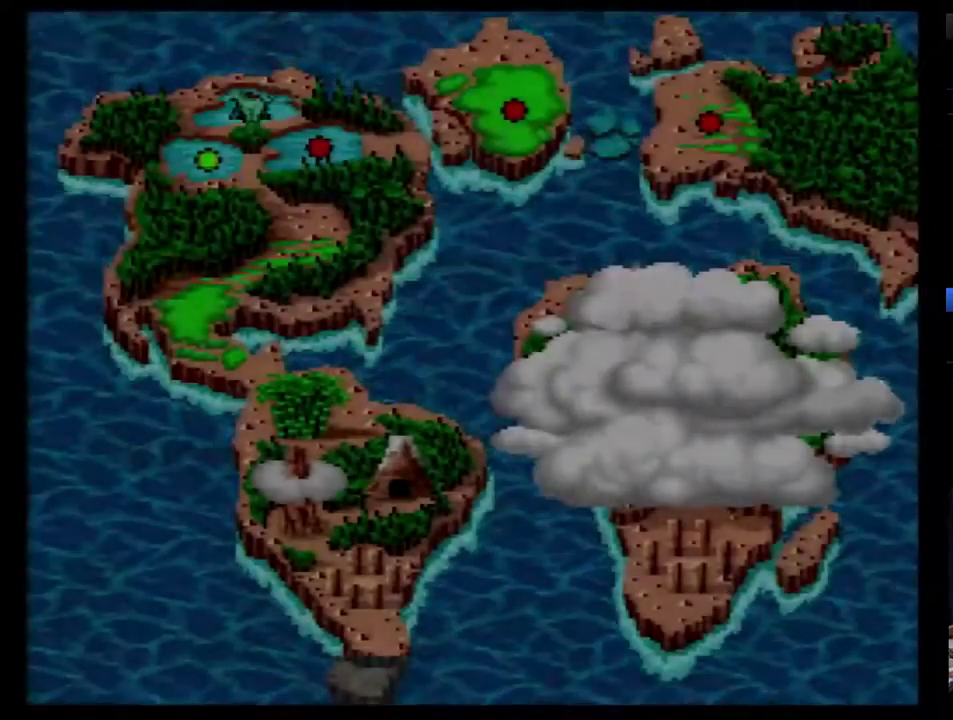
{"buttons": ["DPAD_DOWN", "DPAD_LEFT"], "events": [[133, "DPAD_LEFT", "down"], [383, "DPAD_DOWN", "down"]]}
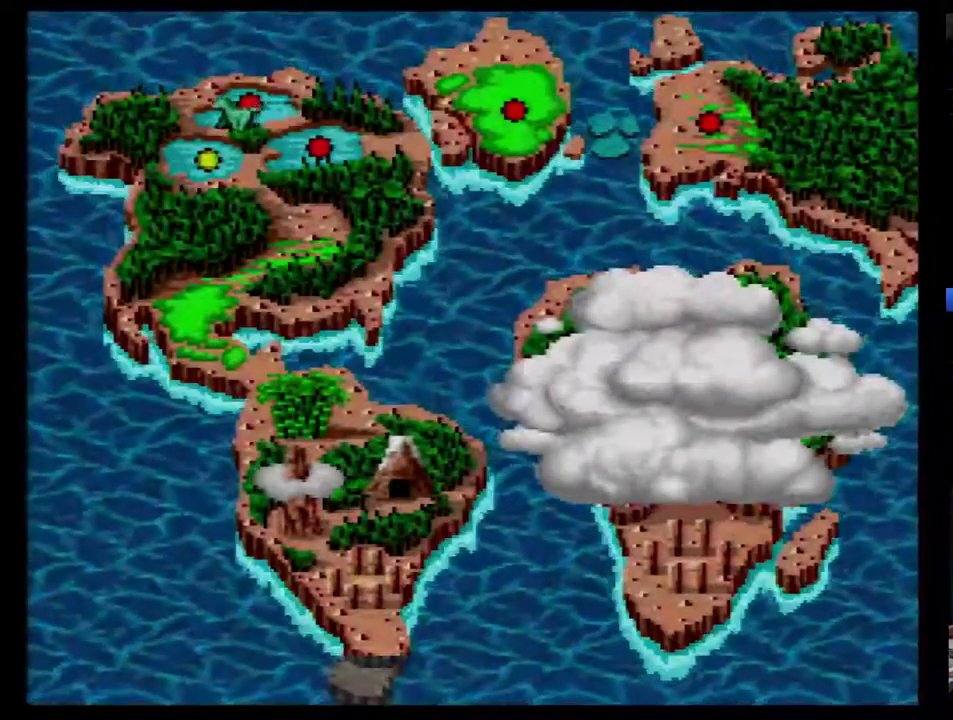
{"buttons": [], "events": [[17, "DPAD_DOWN", "up"], [17, "DPAD_LEFT", "up"], [133, "B", "down"], [200, "B", "up"], [267, "B", "down"], [350, "B", "up"]]}
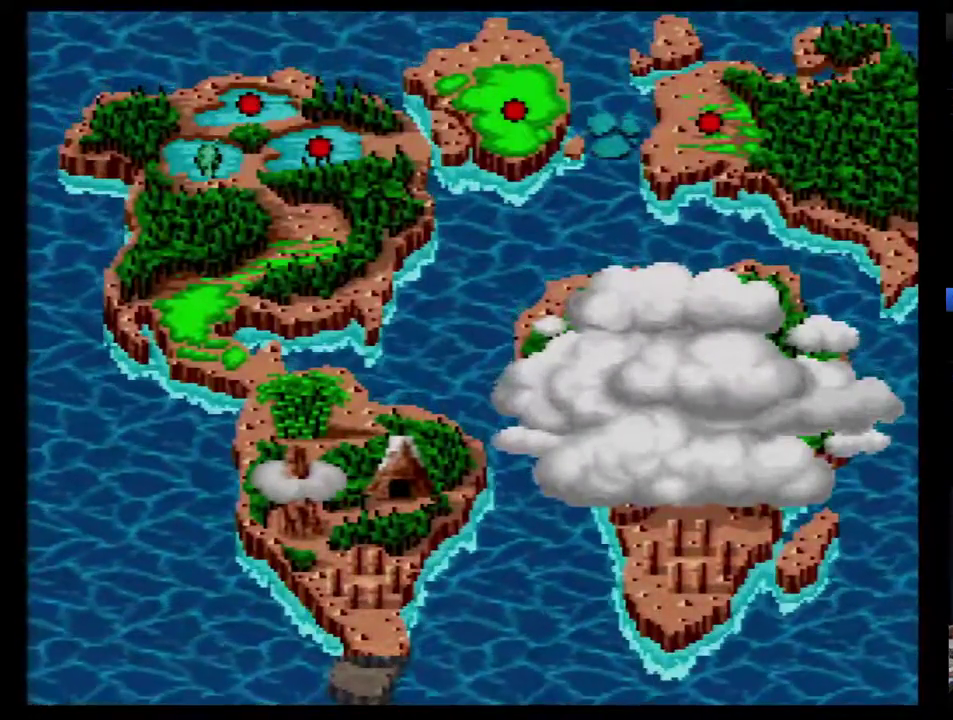
{"buttons": ["B"], "events": [[17, "B", "down"], [67, "B", "up"], [383, "B", "down"]]}
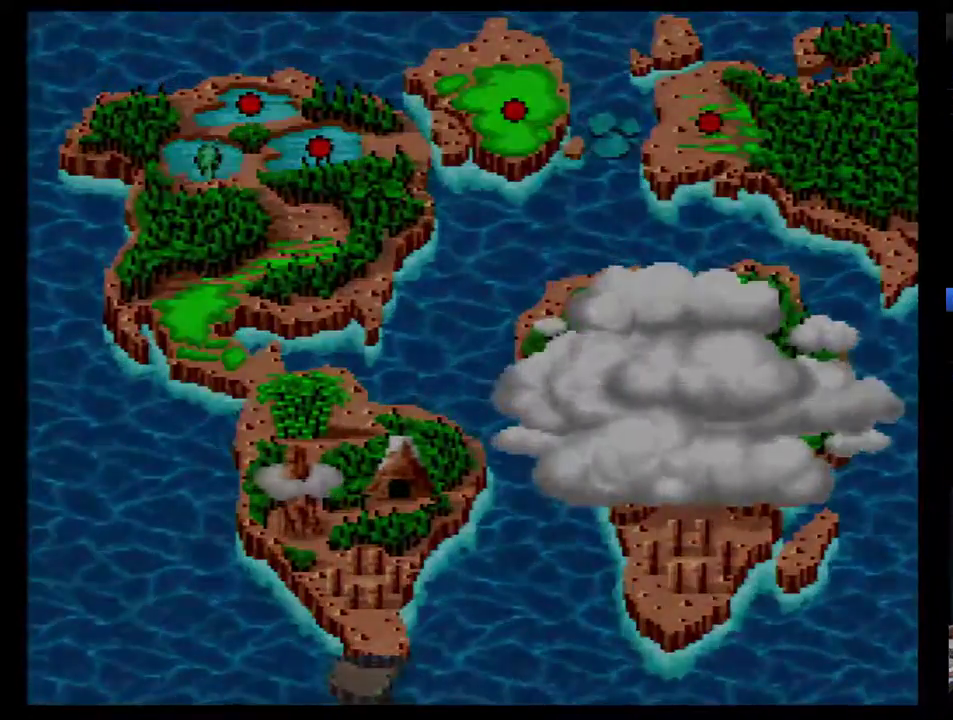
{"buttons": [], "events": [[67, "B", "up"]]}
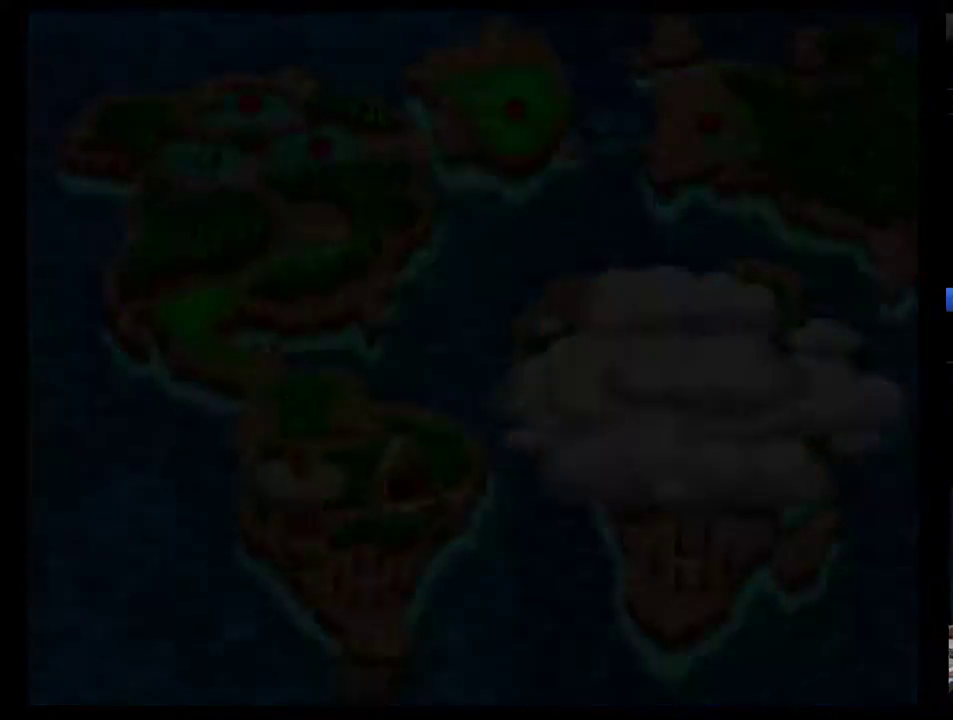
{"buttons": [], "events": []}
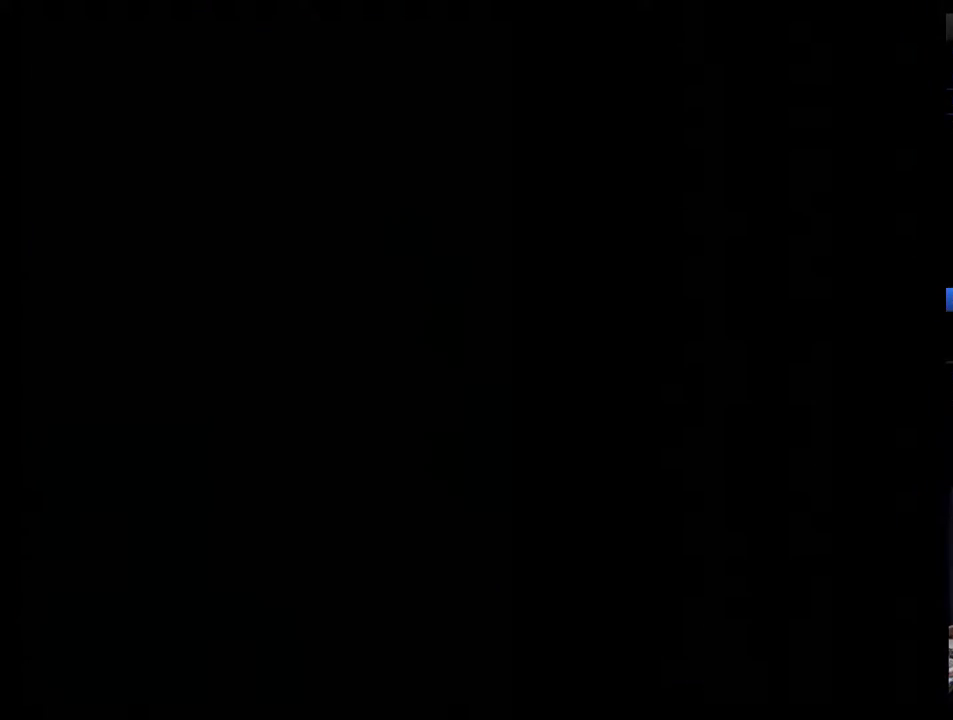
{"buttons": [], "events": []}
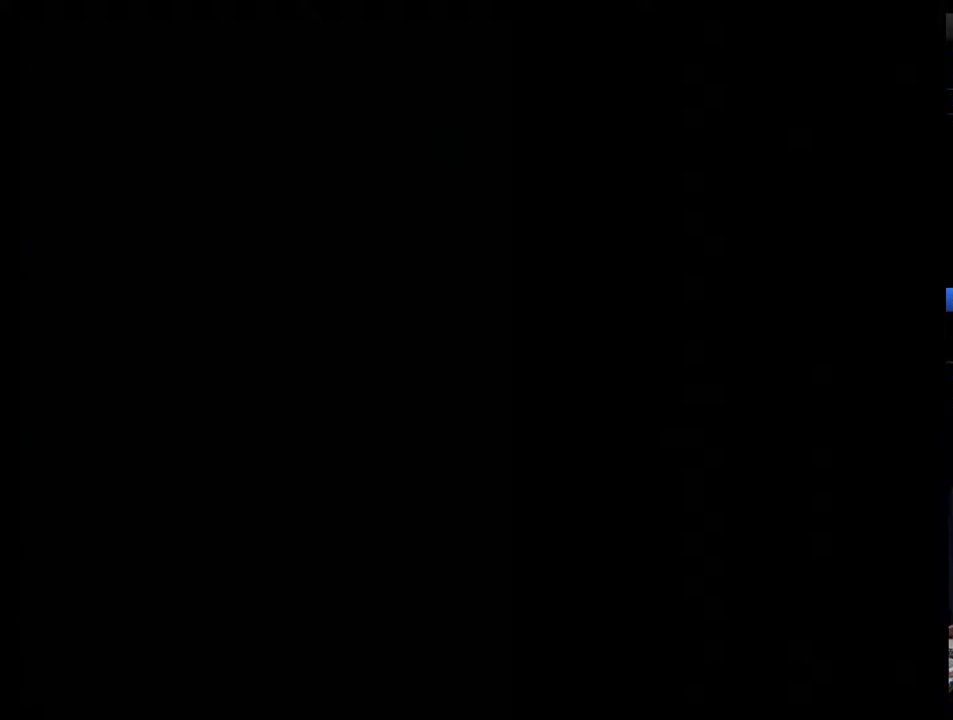
{"buttons": [], "events": []}
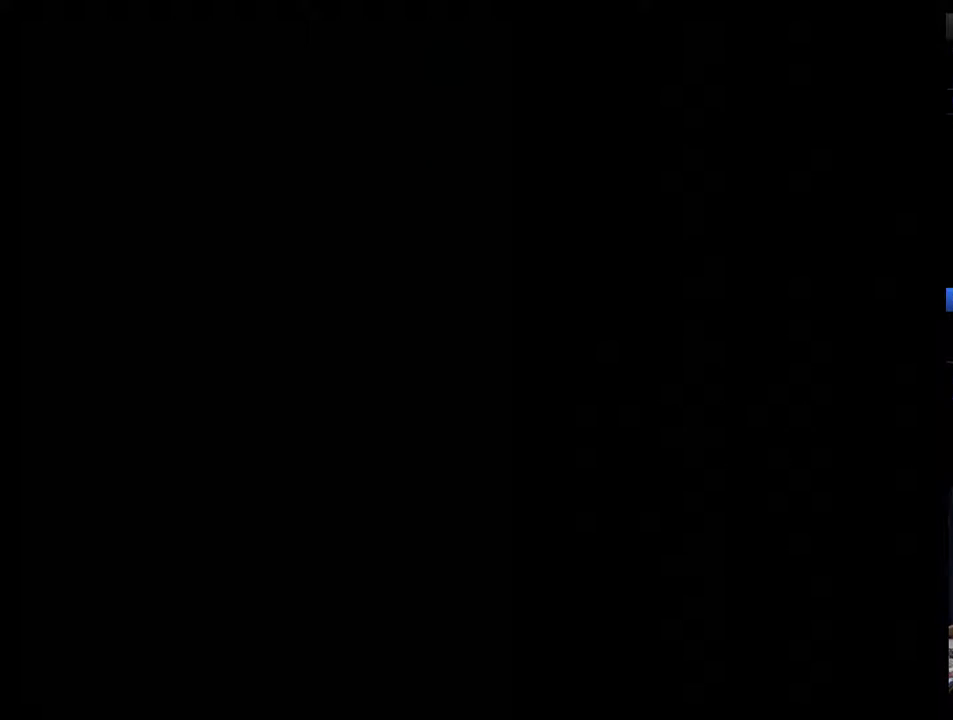
{"buttons": [], "events": []}
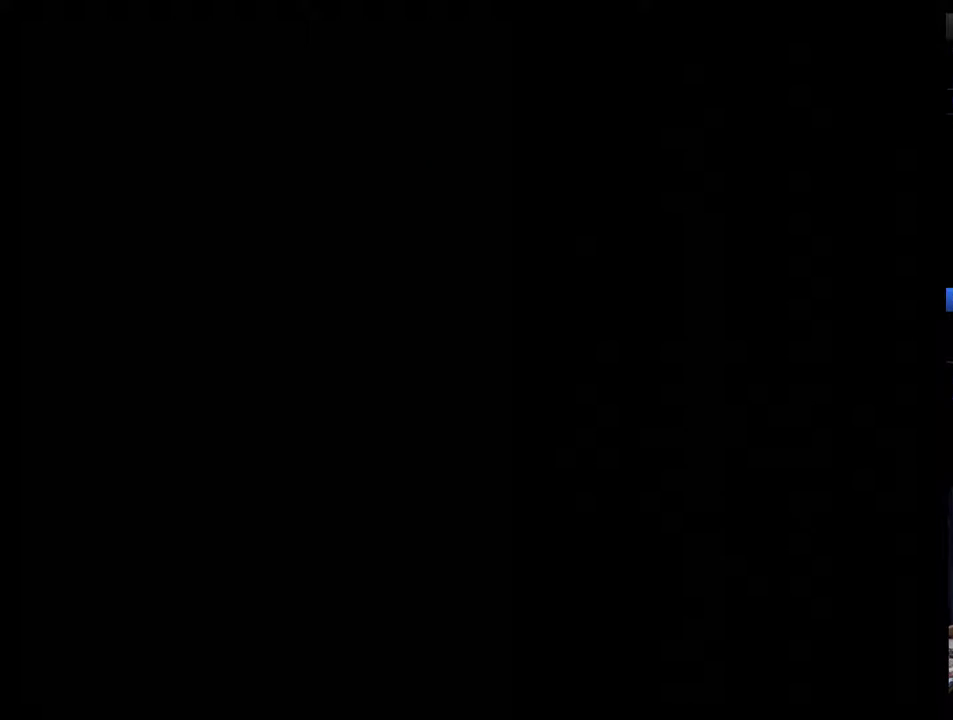
{"buttons": [], "events": []}
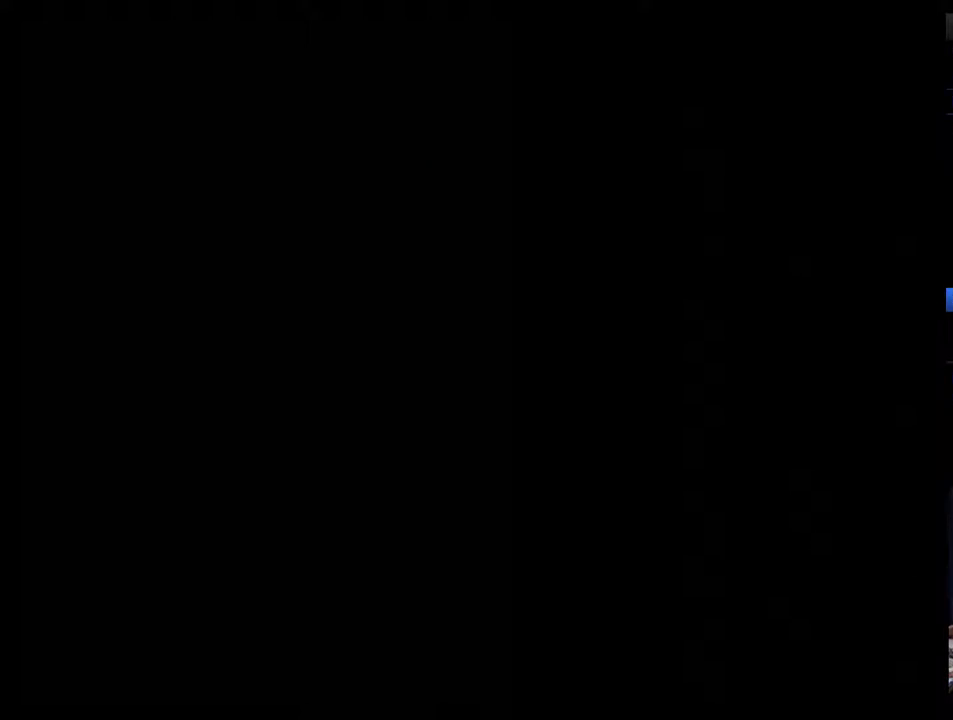
{"buttons": [], "events": []}
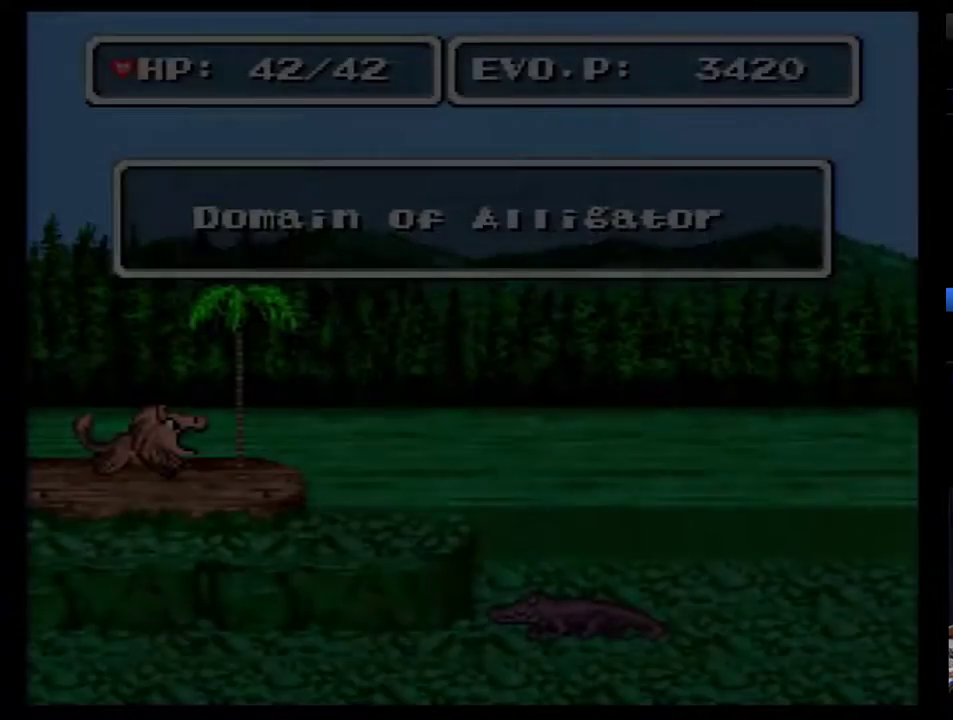
{"buttons": [], "events": [[167, "DPAD_RIGHT", "down"], [217, "DPAD_RIGHT", "up"], [283, "DPAD_RIGHT", "down"], [383, "DPAD_RIGHT", "up"], [433, "DPAD_RIGHT", "down"], [500, "DPAD_RIGHT", "up"]]}
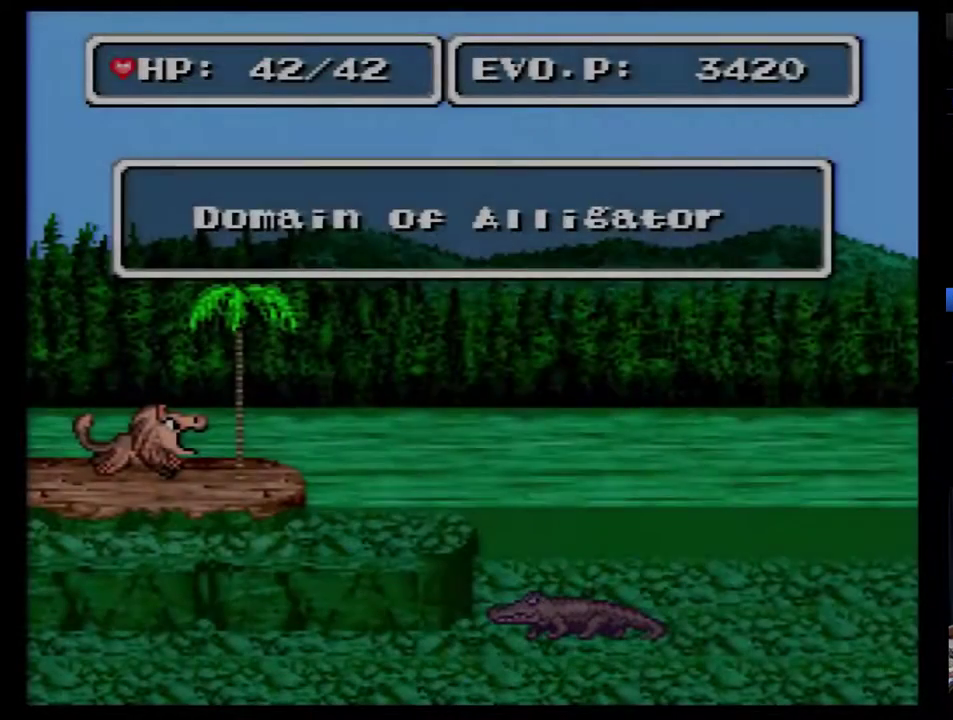
{"buttons": ["DPAD_RIGHT"], "events": [[217, "DPAD_RIGHT", "down"], [283, "DPAD_RIGHT", "up"], [383, "DPAD_RIGHT", "down"], [433, "B", "down"], [500, "B", "up"]]}